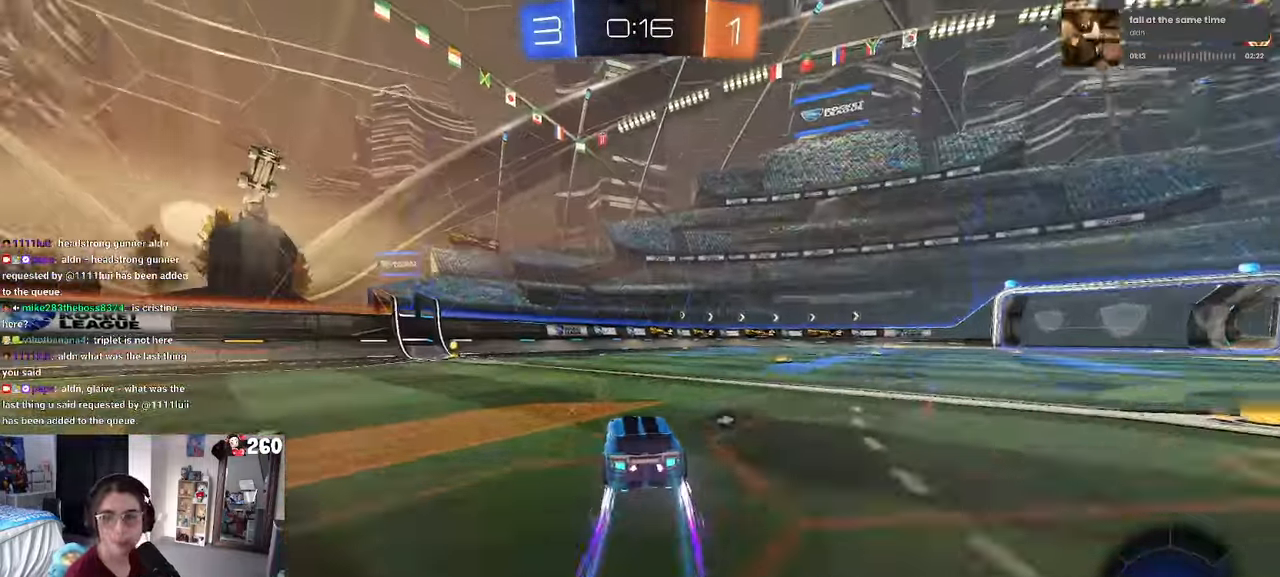
Gameplay with a controller (PlayStation layout); each line is a JSON object with the inputs held at the frame after it. "events" lists button and stick changes between this image and that frame as [ms after this image, input, new state], when the widget could be followed in between. Not read: R2.
{"buttons": ["TRIANGLE"], "left_stick": "left", "right_stick": "center", "events": [[33, "left_stick", "center"], [150, "left_stick", "left"], [450, "TRIANGLE", "down"]]}
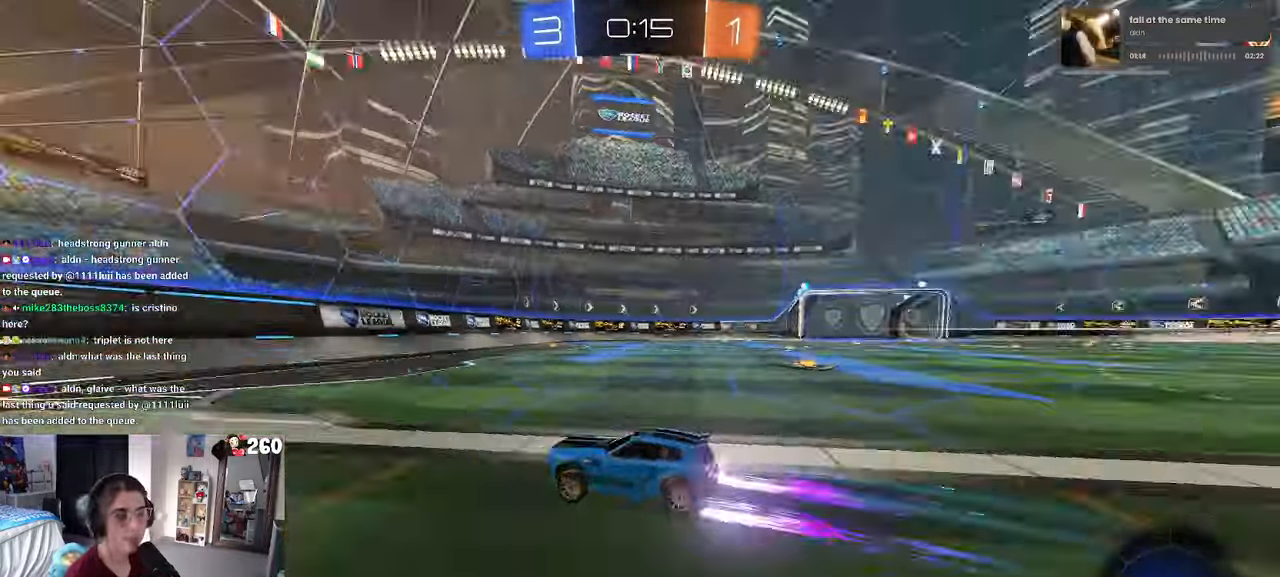
{"buttons": ["R1"], "left_stick": "right", "right_stick": "center", "events": [[17, "left_stick", "center"], [33, "TRIANGLE", "up"], [150, "left_stick", "right"], [217, "SQUARE", "down"], [233, "R1", "down"], [383, "SQUARE", "up"]]}
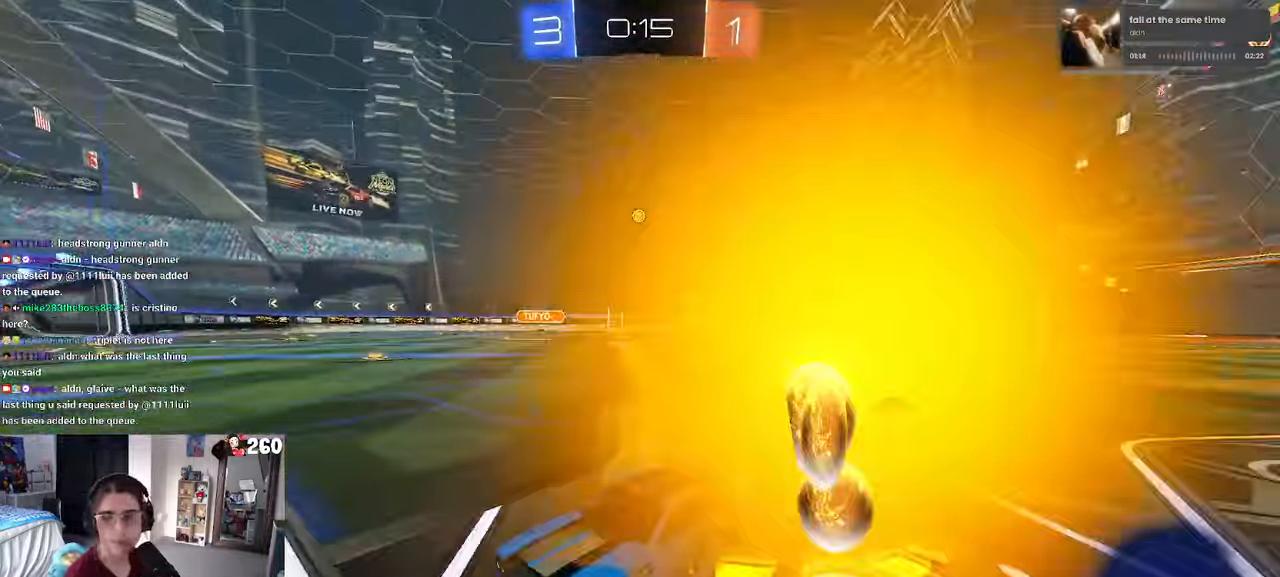
{"buttons": ["R1"], "left_stick": "right", "right_stick": "center", "events": []}
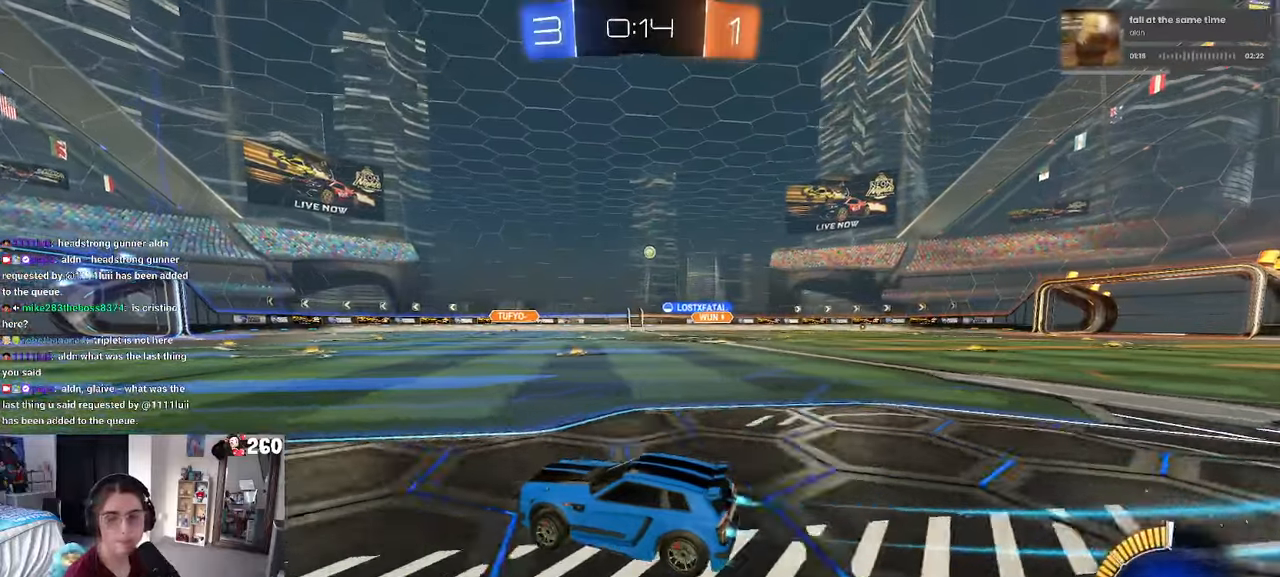
{"buttons": [], "left_stick": "center", "right_stick": "center", "events": [[184, "left_stick", "center"], [217, "R1", "up"]]}
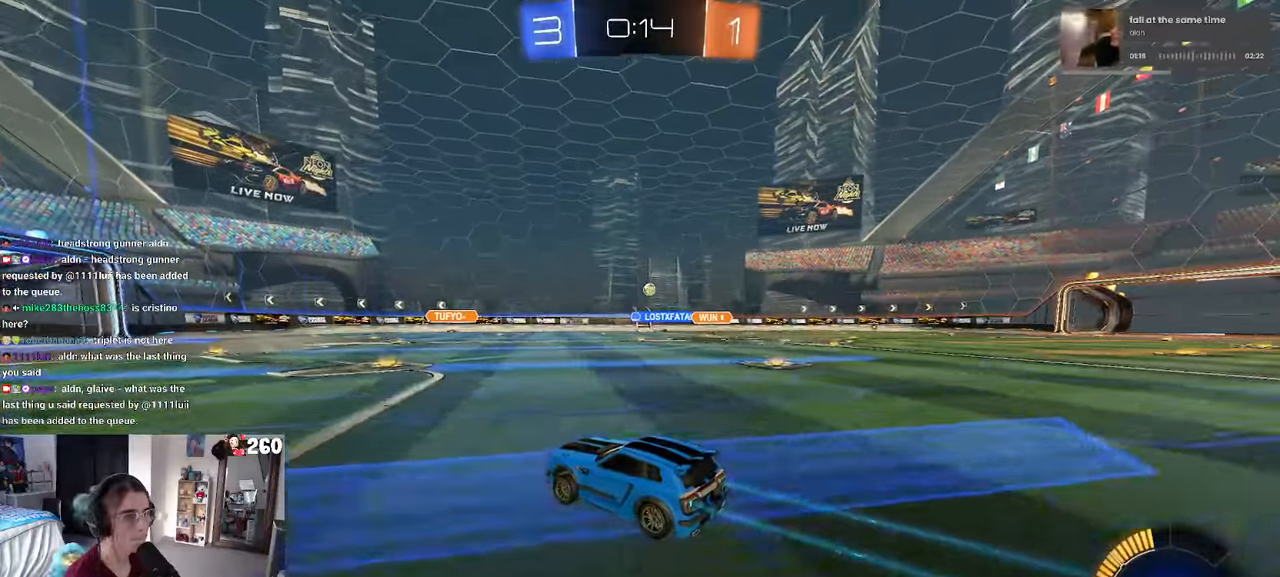
{"buttons": [], "left_stick": "right", "right_stick": "center", "events": [[200, "left_stick", "right"]]}
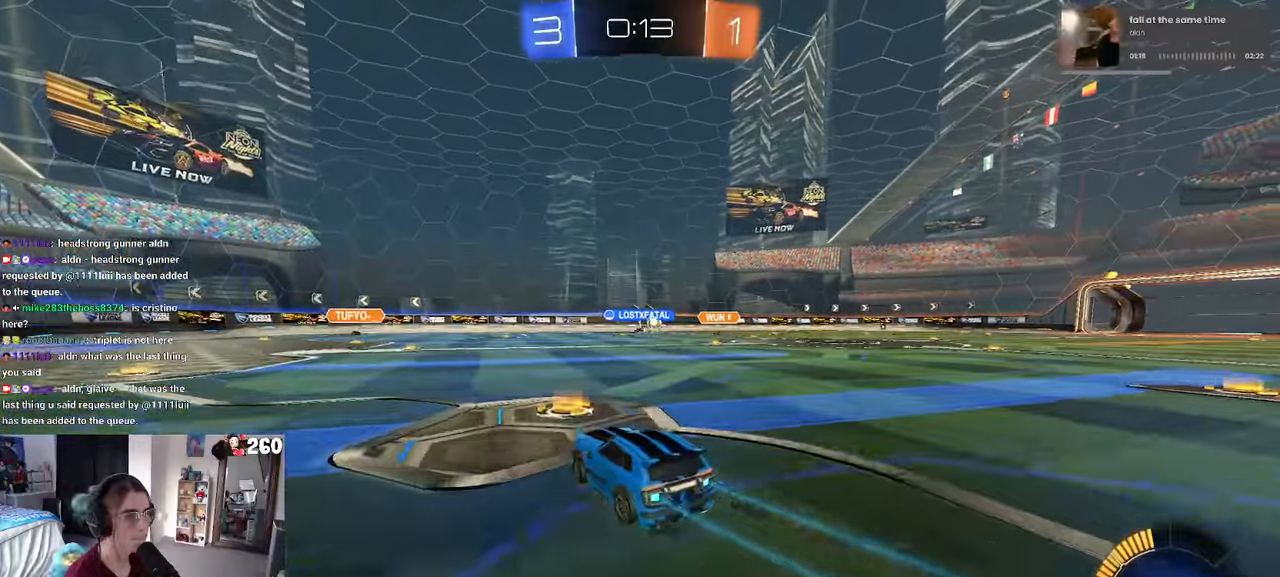
{"buttons": [], "left_stick": "right", "right_stick": "center", "events": []}
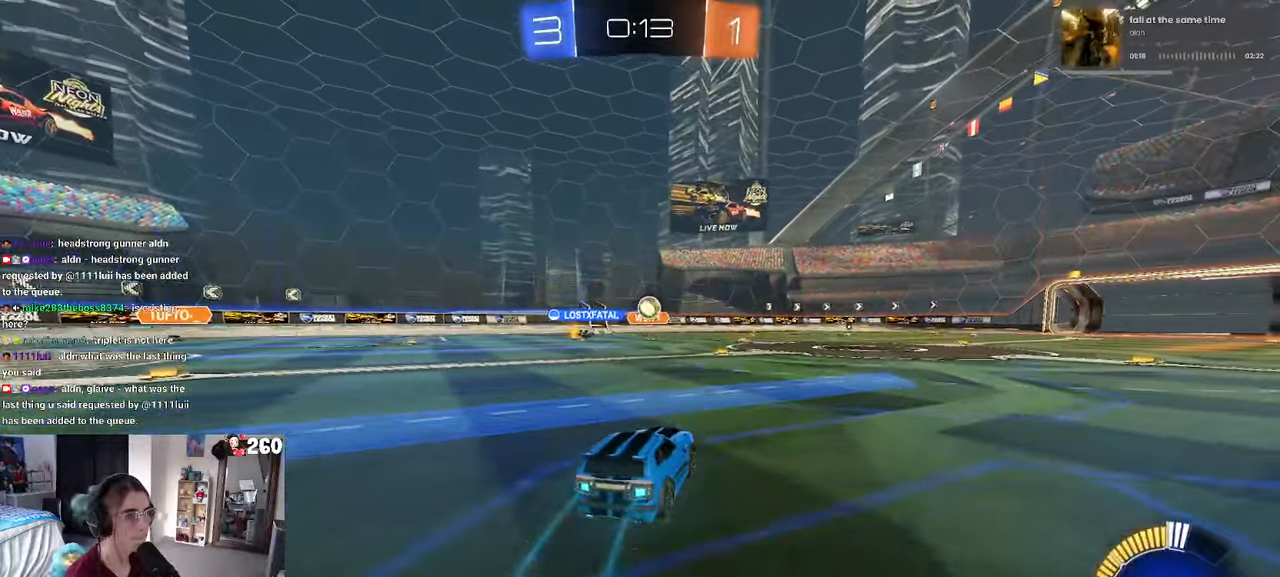
{"buttons": ["CROSS", "R1"], "left_stick": "right", "right_stick": "center", "events": [[34, "left_stick", "center"], [150, "left_stick", "left"], [284, "left_stick", "center"], [450, "CROSS", "down"], [450, "R1", "down"], [467, "left_stick", "right"]]}
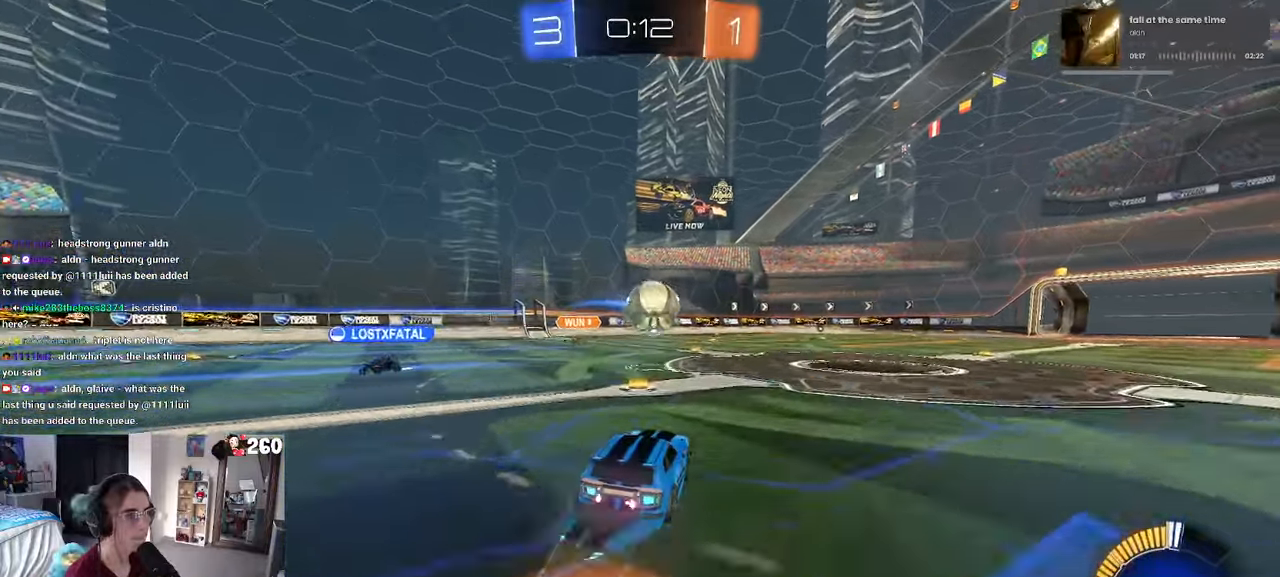
{"buttons": ["SQUARE", "R1"], "left_stick": "down-right", "right_stick": "center", "events": [[50, "left_stick", "center"], [100, "CROSS", "up"], [150, "left_stick", "up-right"], [217, "CROSS", "down"], [334, "CROSS", "up"], [334, "left_stick", "down-right"], [467, "SQUARE", "down"]]}
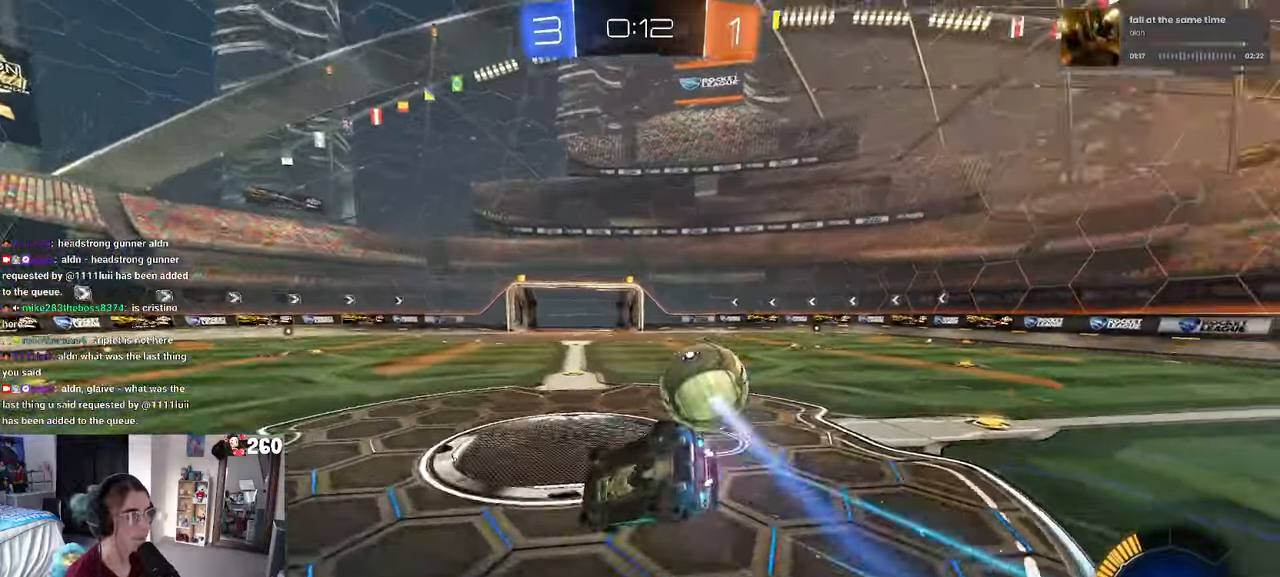
{"buttons": [], "left_stick": "down-right", "right_stick": "center", "events": [[134, "R1", "up"], [500, "SQUARE", "up"]]}
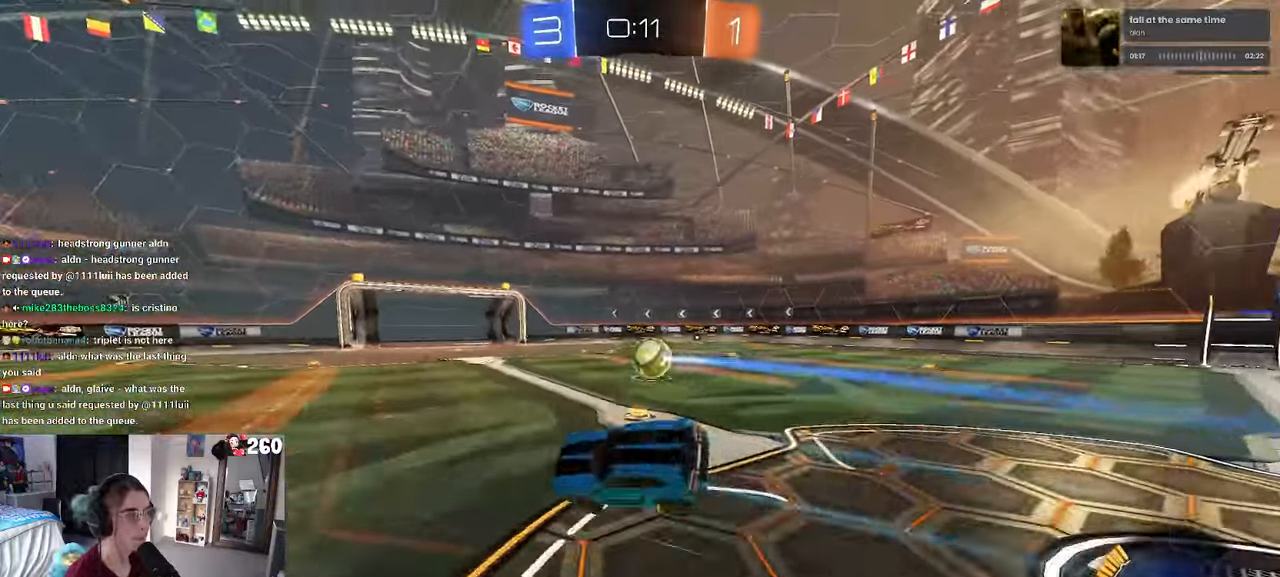
{"buttons": [], "left_stick": "right", "right_stick": "center", "events": [[34, "left_stick", "center"], [150, "left_stick", "right"]]}
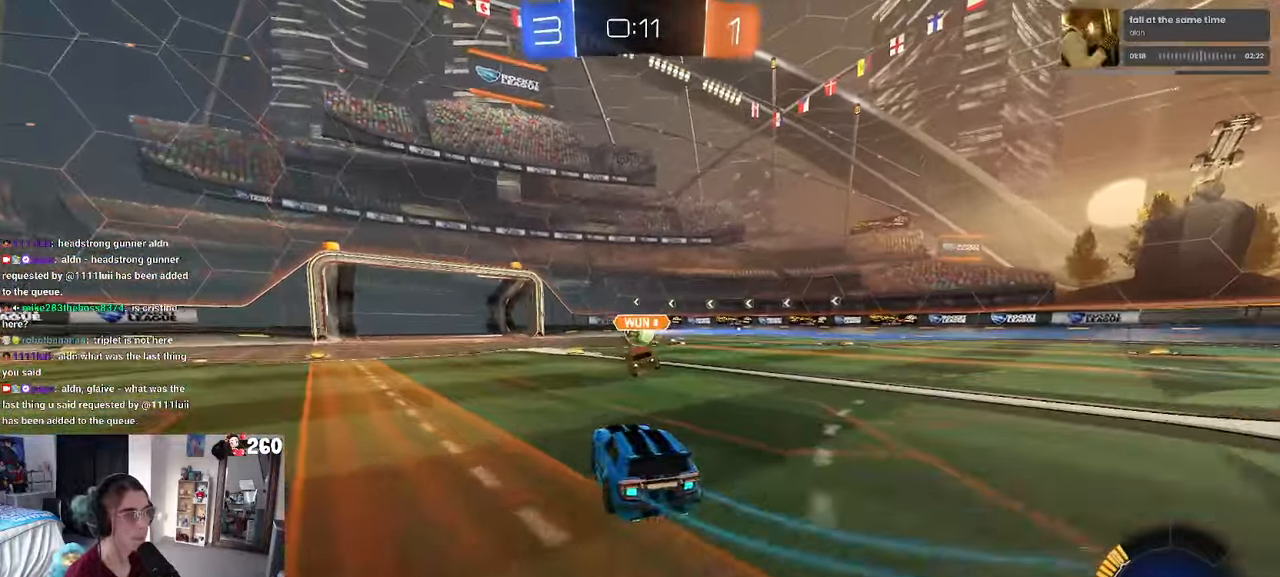
{"buttons": [], "left_stick": "left", "right_stick": "center", "events": [[300, "left_stick", "center"], [367, "left_stick", "left"]]}
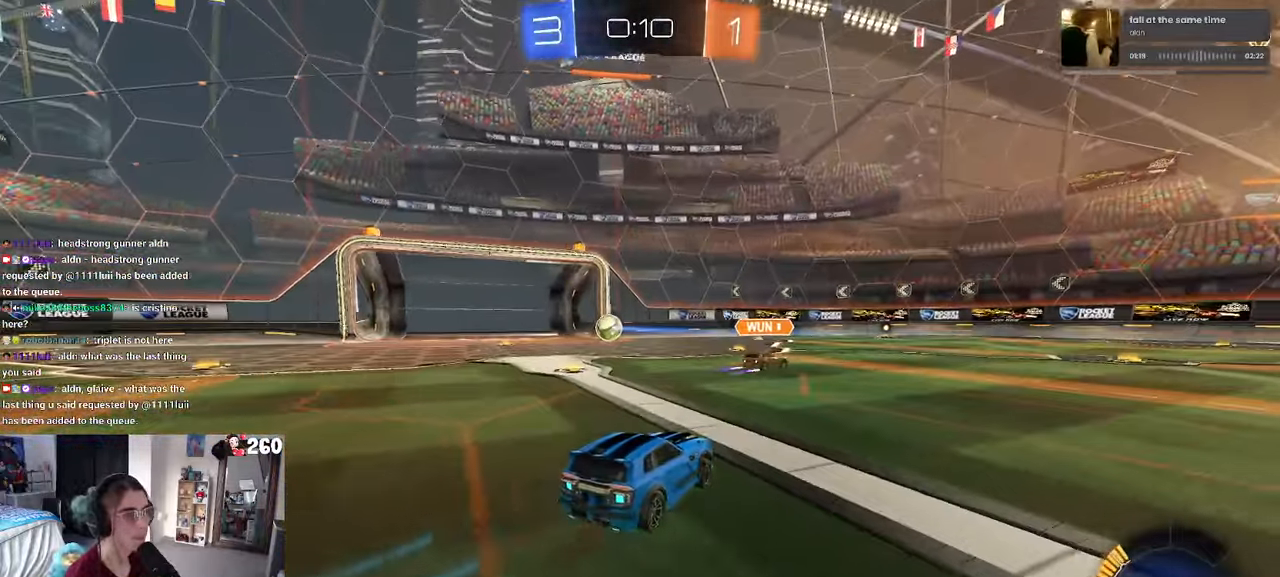
{"buttons": [], "left_stick": "center", "right_stick": "center", "events": [[17, "L2", "down"], [184, "L2", "up"], [200, "left_stick", "center"]]}